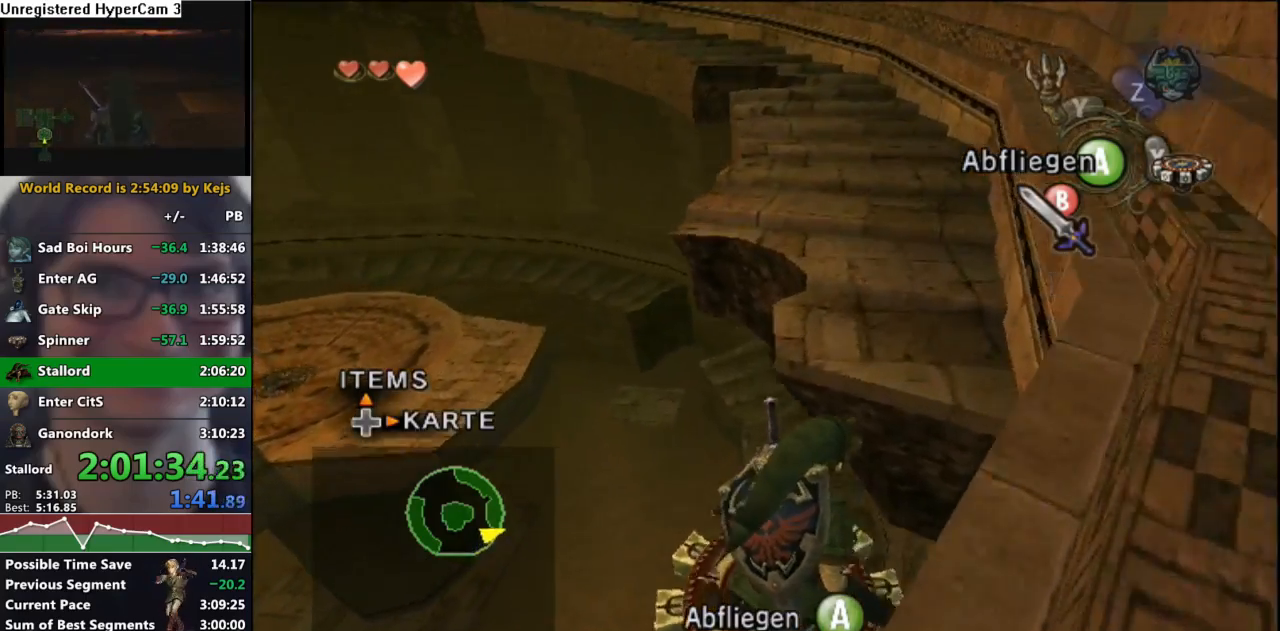
Gameplay with a controller (Nintendo layout); each line is a JSON object with the inputs held at the frame after it. "events" lists button and stick changes between this image and that frame as [ms after this image, input, new state], when the widget could be followed in between. Not read: L3 R3.
{"buttons": ["A"], "left_stick": "center", "right_stick": "center", "events": [[500, "A", "down"]]}
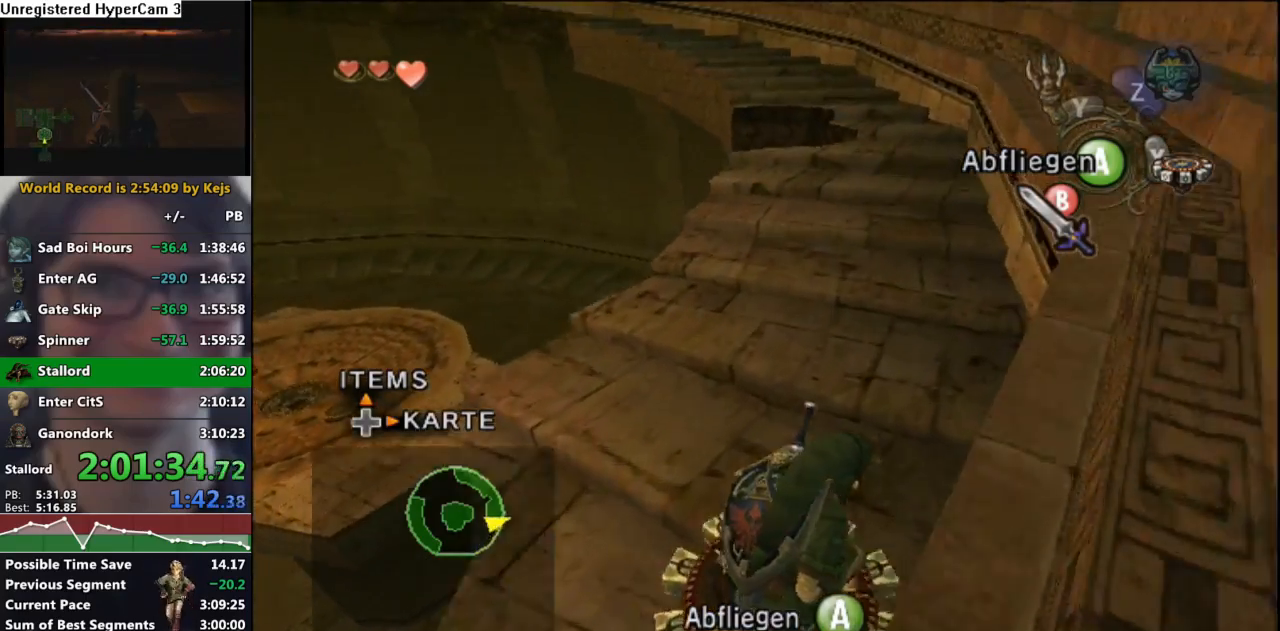
{"buttons": [], "left_stick": "left", "right_stick": "center", "events": [[17, "left_stick", "up-left"], [100, "A", "up"], [433, "left_stick", "left"]]}
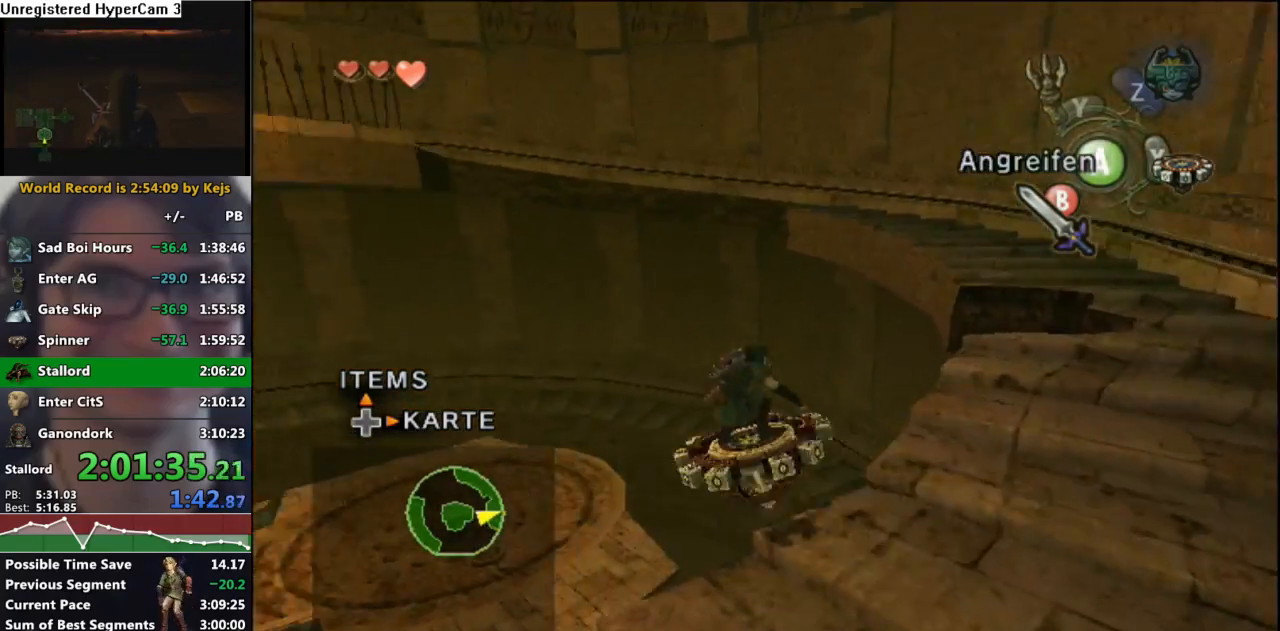
{"buttons": [], "left_stick": "up-right", "right_stick": "center", "events": [[167, "left_stick", "up"], [267, "left_stick", "up-left"], [450, "left_stick", "up-right"]]}
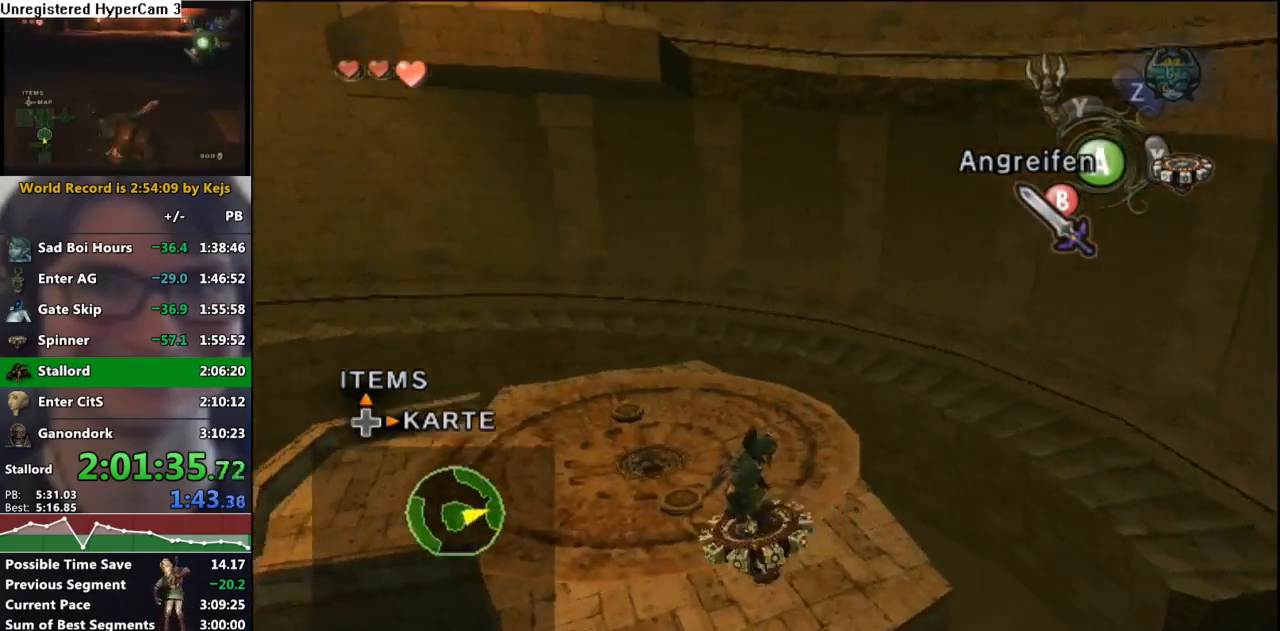
{"buttons": [], "left_stick": "center", "right_stick": "center", "events": [[117, "left_stick", "center"], [350, "left_stick", "left"], [500, "left_stick", "center"]]}
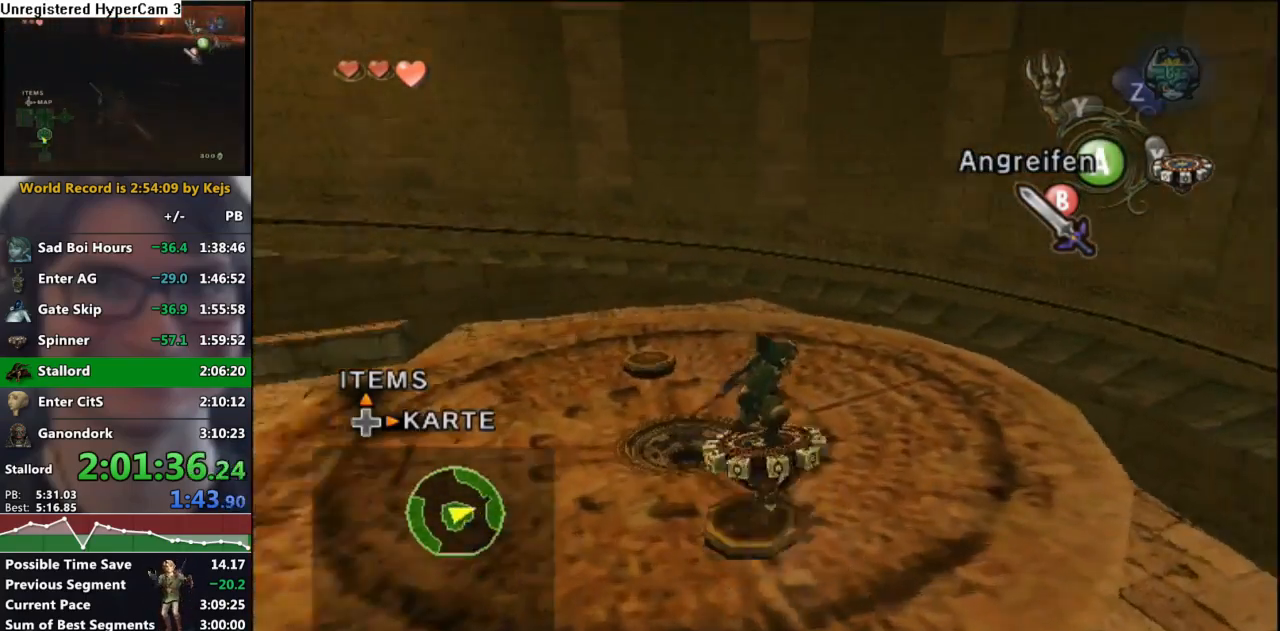
{"buttons": [], "left_stick": "center", "right_stick": "center", "events": [[250, "A", "down"], [317, "A", "up"], [400, "A", "down"], [467, "A", "up"]]}
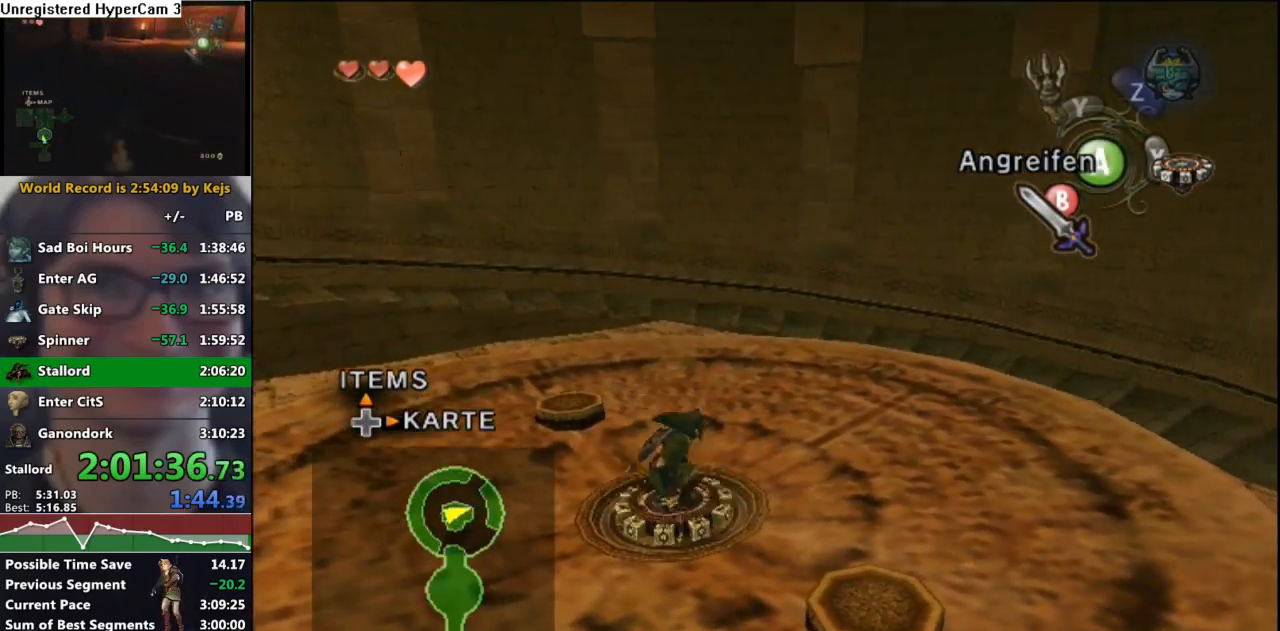
{"buttons": [], "left_stick": "center", "right_stick": "center", "events": [[50, "A", "down"], [100, "A", "up"], [167, "A", "down"], [233, "A", "up"], [300, "A", "down"], [350, "A", "up"], [417, "A", "down"], [500, "A", "up"]]}
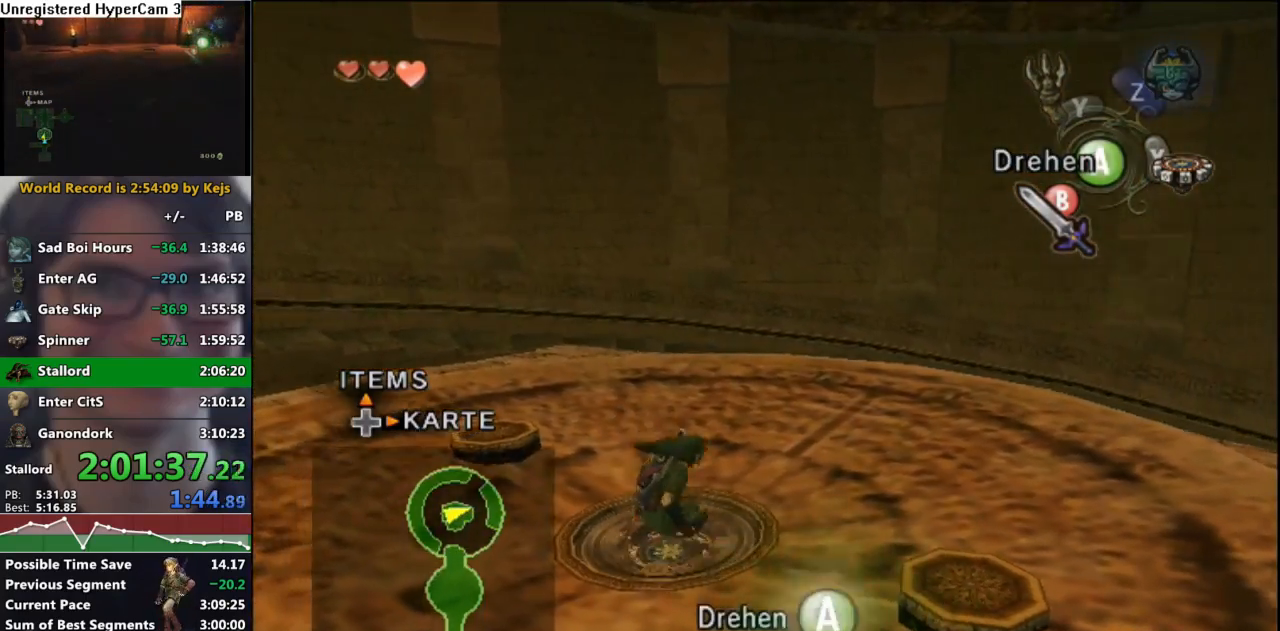
{"buttons": [], "left_stick": "center", "right_stick": "center", "events": [[83, "A", "down"], [133, "A", "up"], [233, "A", "down"], [300, "A", "up"], [367, "A", "down"], [467, "A", "up"]]}
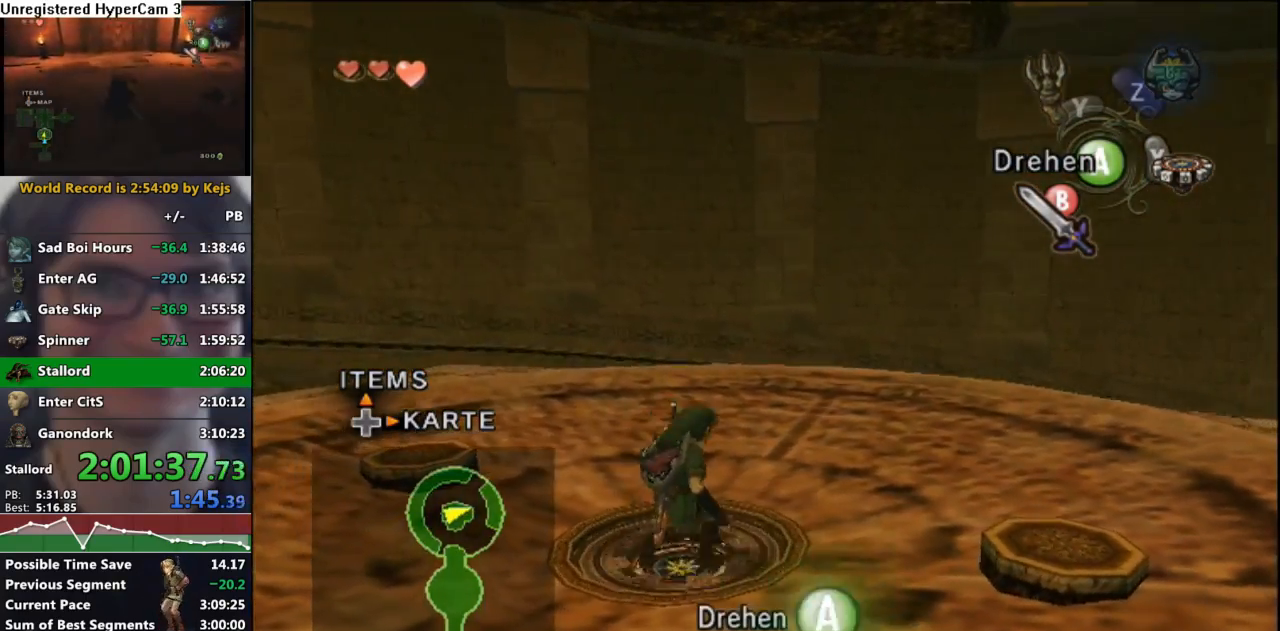
{"buttons": [], "left_stick": "center", "right_stick": "center", "events": [[50, "A", "down"], [133, "A", "up"], [217, "A", "down"], [300, "A", "up"], [383, "A", "down"], [467, "A", "up"]]}
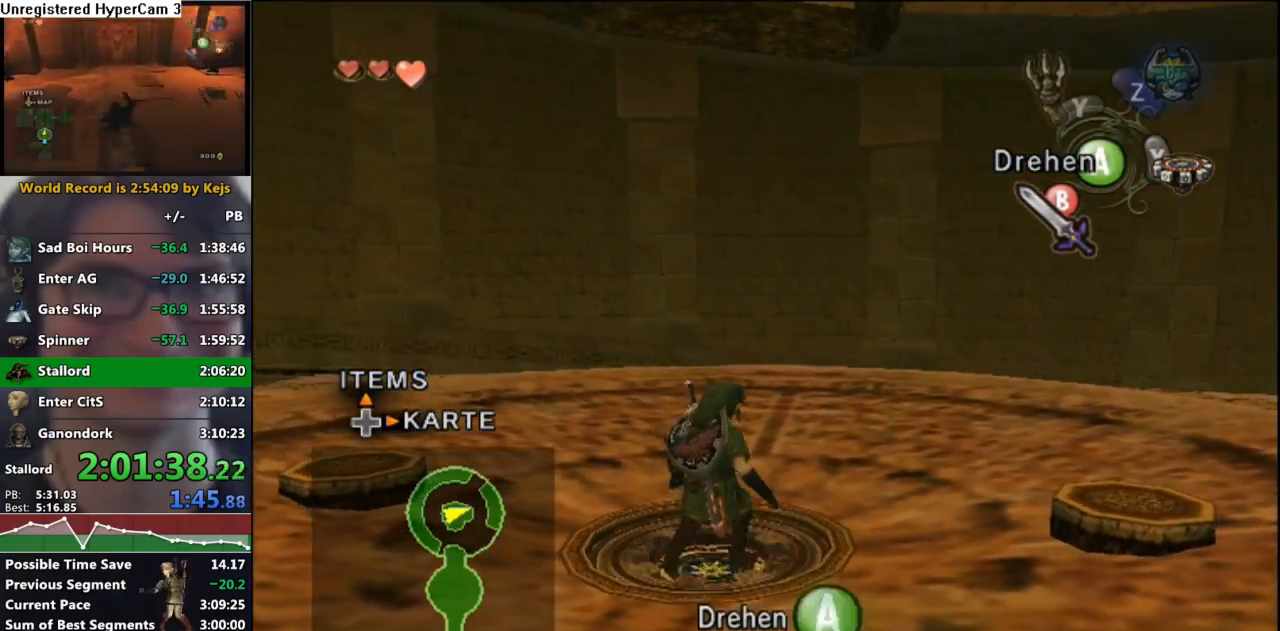
{"buttons": [], "left_stick": "center", "right_stick": "center", "events": [[67, "A", "down"], [117, "A", "up"], [217, "A", "down"], [300, "A", "up"], [383, "A", "down"], [467, "A", "up"]]}
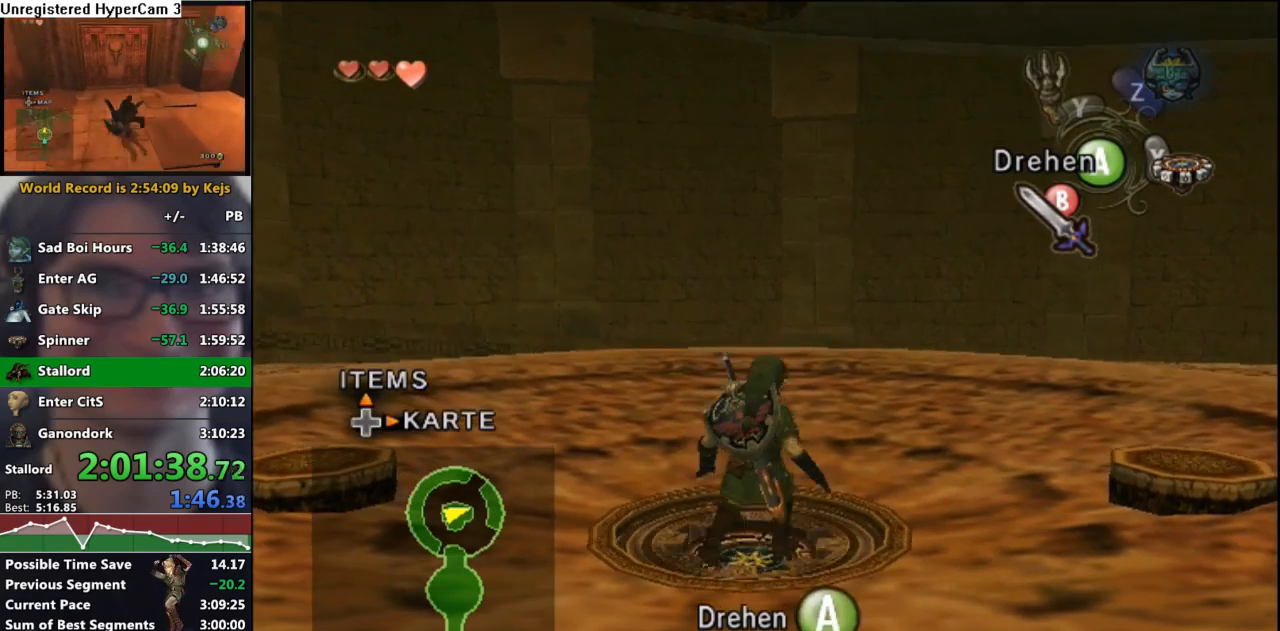
{"buttons": [], "left_stick": "center", "right_stick": "center", "events": [[50, "A", "down"], [133, "A", "up"], [233, "A", "down"], [283, "A", "up"], [400, "A", "down"], [450, "A", "up"]]}
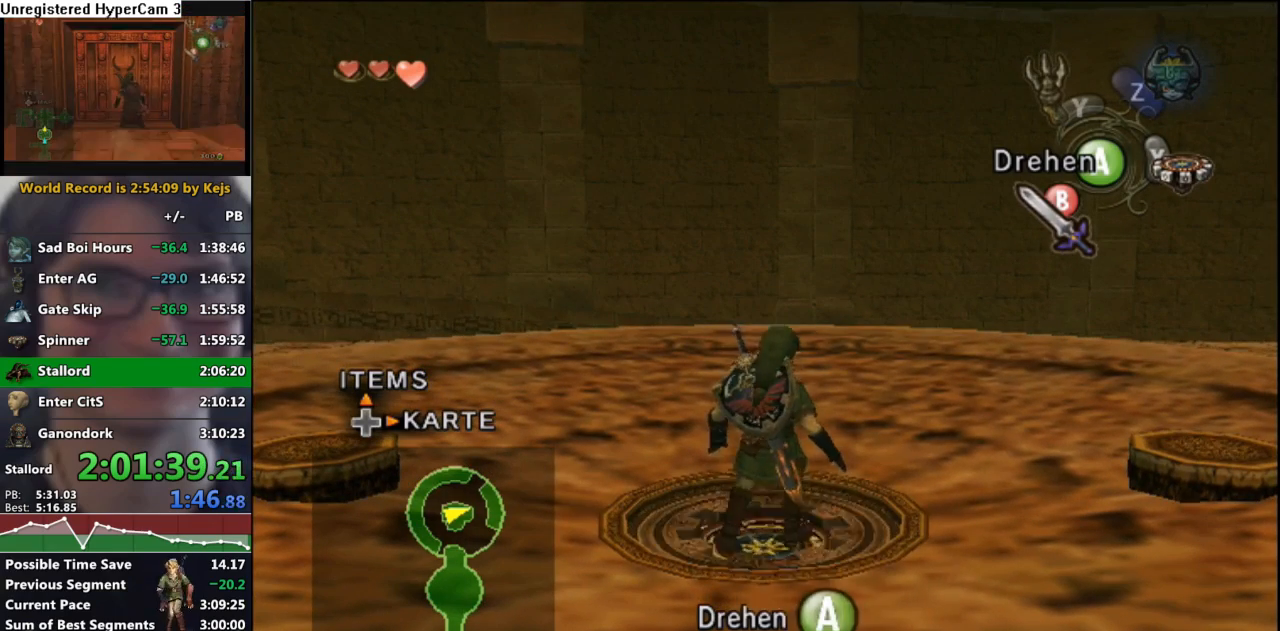
{"buttons": ["A"], "left_stick": "center", "right_stick": "center", "events": [[67, "A", "down"], [167, "A", "up"], [267, "A", "down"], [317, "A", "up"], [450, "A", "down"]]}
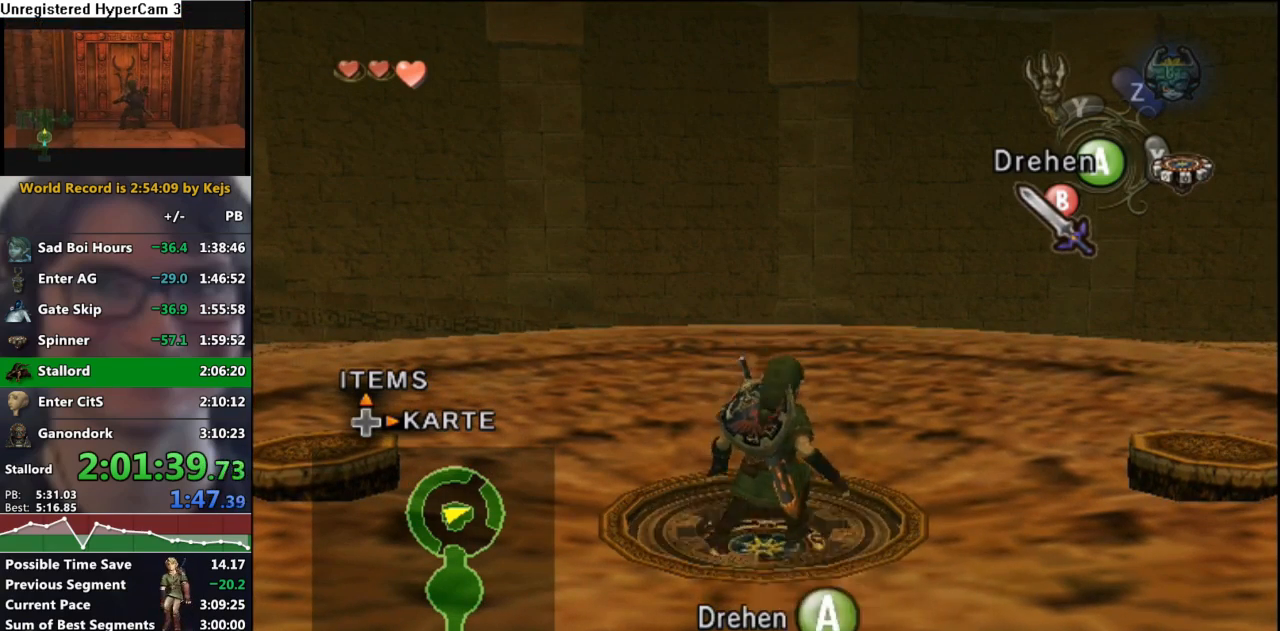
{"buttons": ["A"], "left_stick": "center", "right_stick": "center", "events": [[33, "A", "up"], [133, "A", "down"], [183, "A", "up"], [300, "A", "down"], [367, "A", "up"], [467, "A", "down"]]}
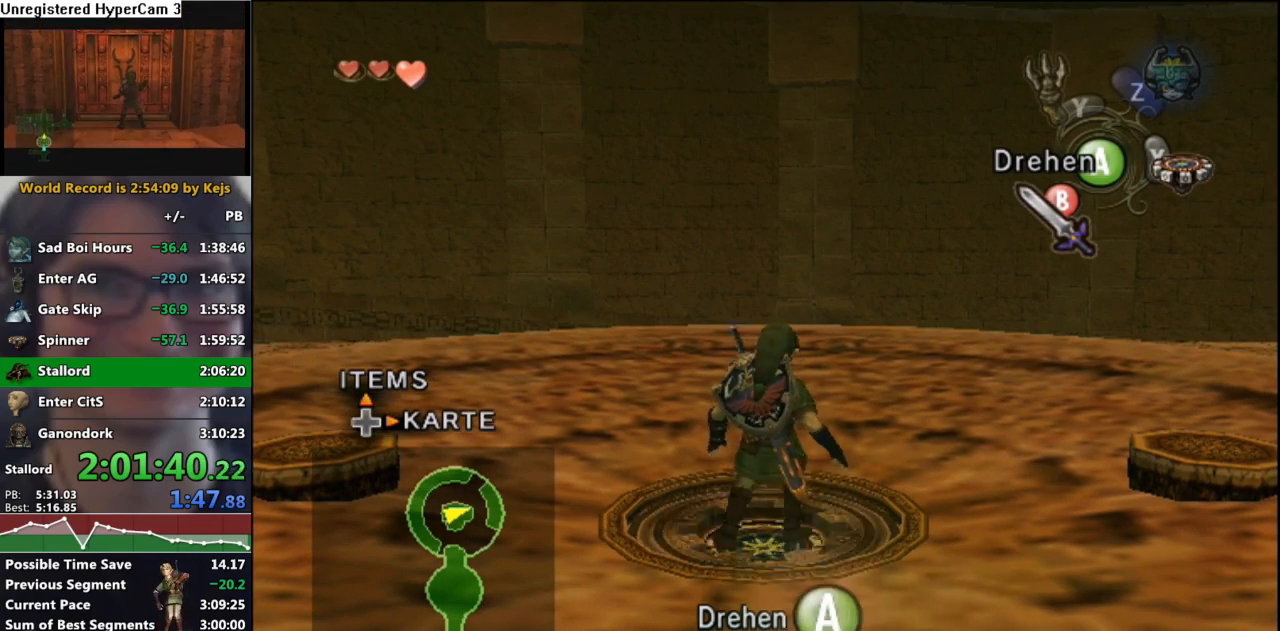
{"buttons": ["A"], "left_stick": "center", "right_stick": "center", "events": [[33, "A", "up"], [117, "A", "down"], [200, "A", "up"], [300, "A", "down"], [367, "A", "up"], [450, "A", "down"]]}
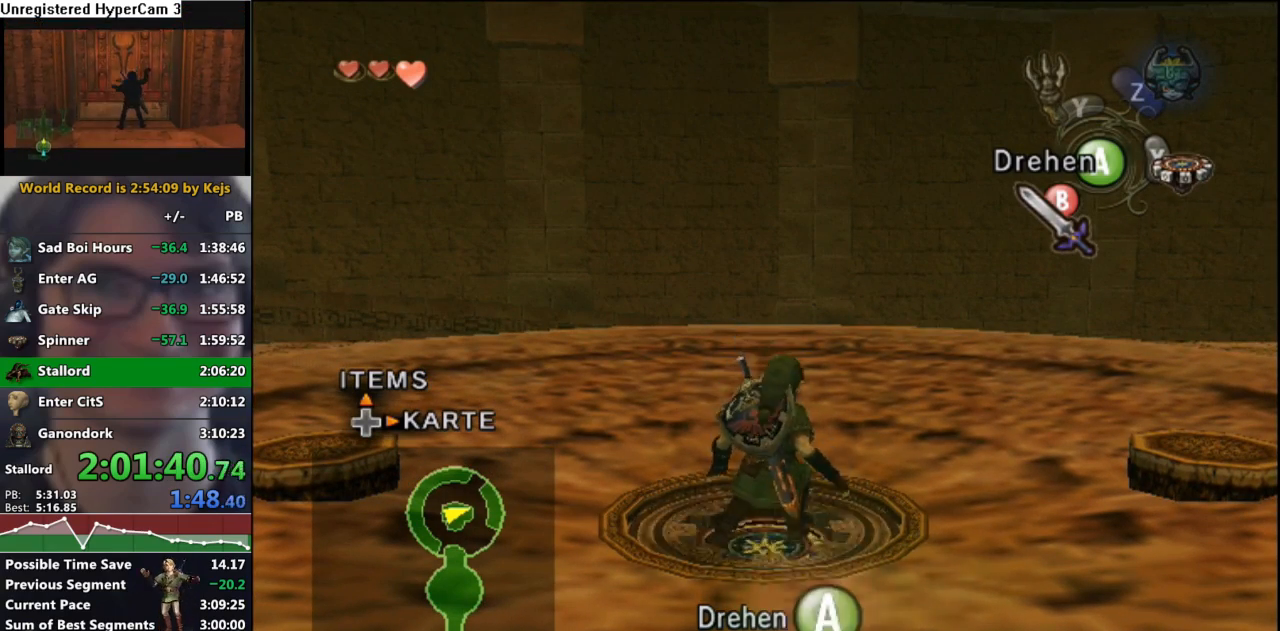
{"buttons": [], "left_stick": "center", "right_stick": "center", "events": [[33, "A", "up"], [117, "A", "down"], [200, "A", "up"], [283, "A", "down"], [333, "A", "up"], [433, "A", "down"], [500, "A", "up"]]}
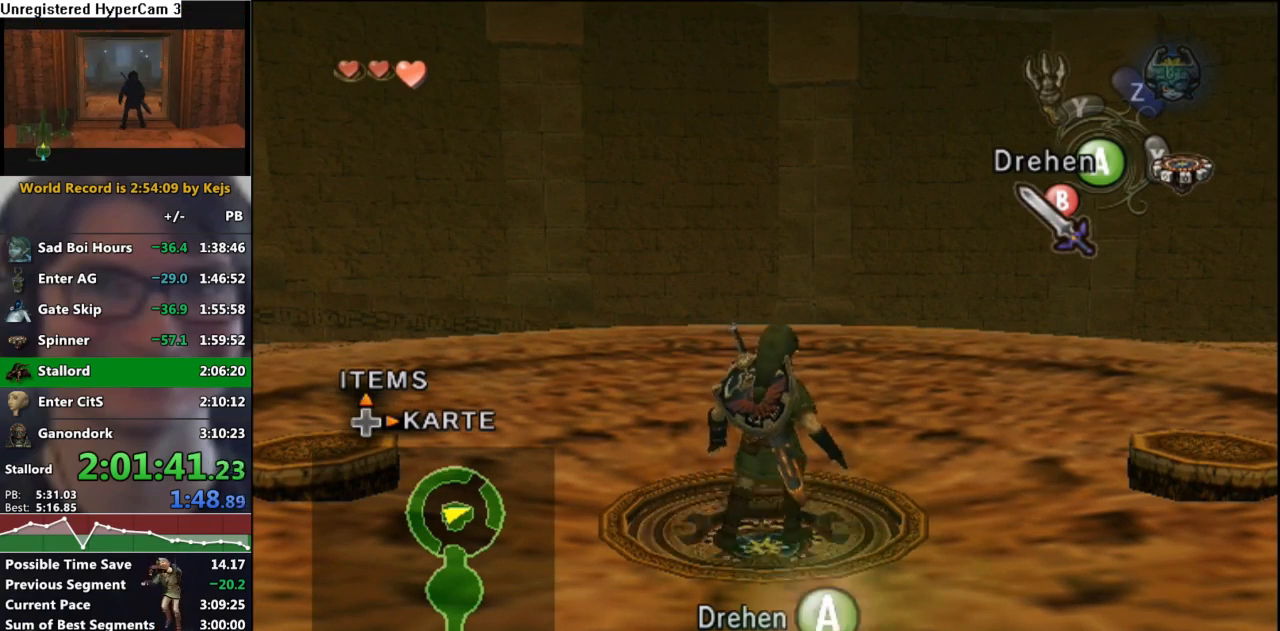
{"buttons": [], "left_stick": "center", "right_stick": "center", "events": [[100, "A", "down"], [167, "A", "up"], [250, "A", "down"], [317, "A", "up"], [417, "A", "down"], [483, "A", "up"]]}
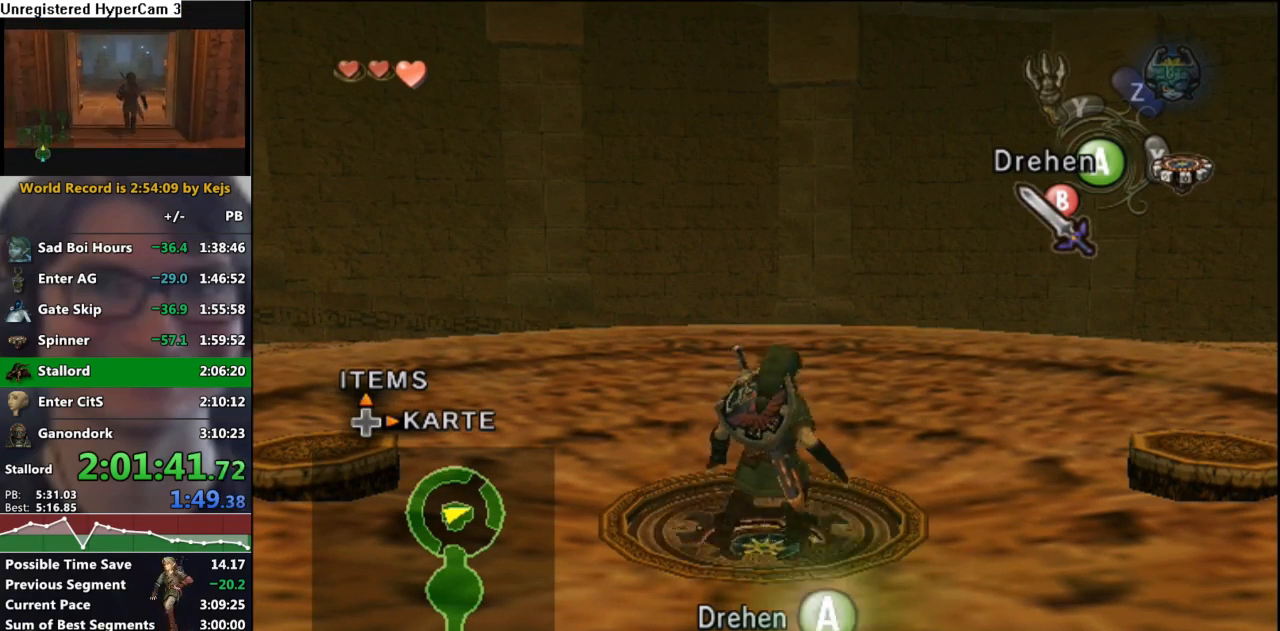
{"buttons": [], "left_stick": "center", "right_stick": "center", "events": [[67, "A", "down"], [150, "A", "up"], [233, "A", "down"], [300, "A", "up"], [383, "A", "down"], [467, "A", "up"]]}
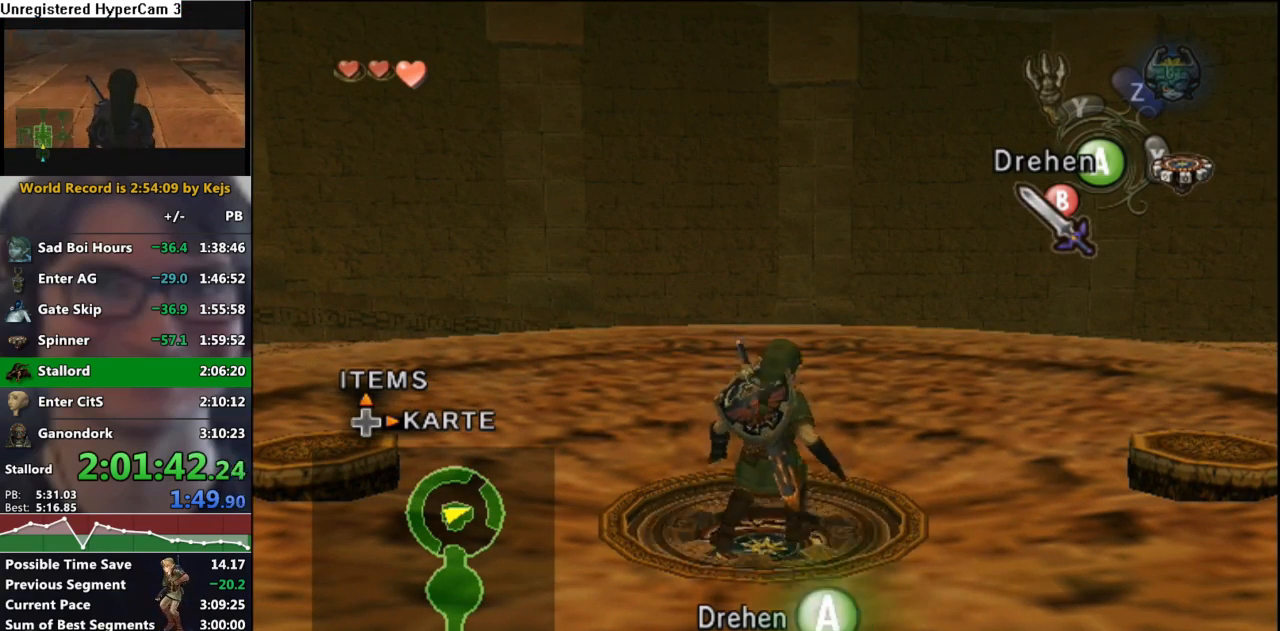
{"buttons": [], "left_stick": "center", "right_stick": "center", "events": [[50, "A", "down"], [133, "A", "up"], [233, "A", "down"], [317, "A", "up"], [400, "A", "down"], [483, "A", "up"]]}
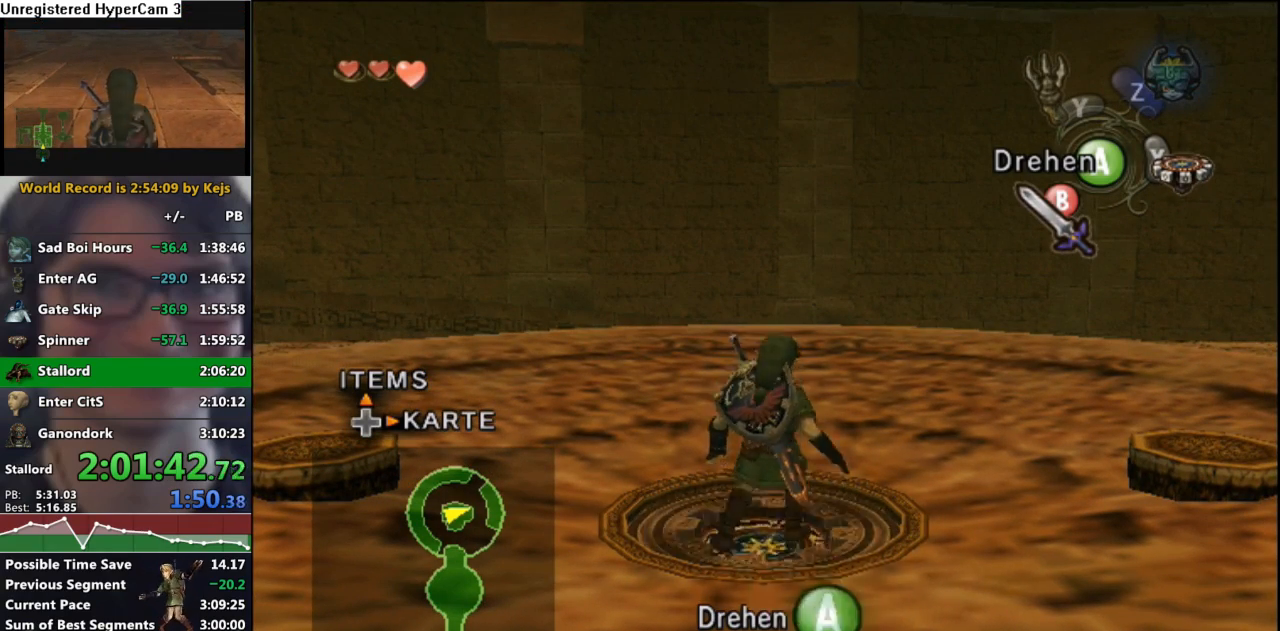
{"buttons": [], "left_stick": "center", "right_stick": "center", "events": [[83, "A", "down"], [150, "A", "up"], [233, "A", "down"], [333, "A", "up"], [417, "A", "down"], [483, "A", "up"]]}
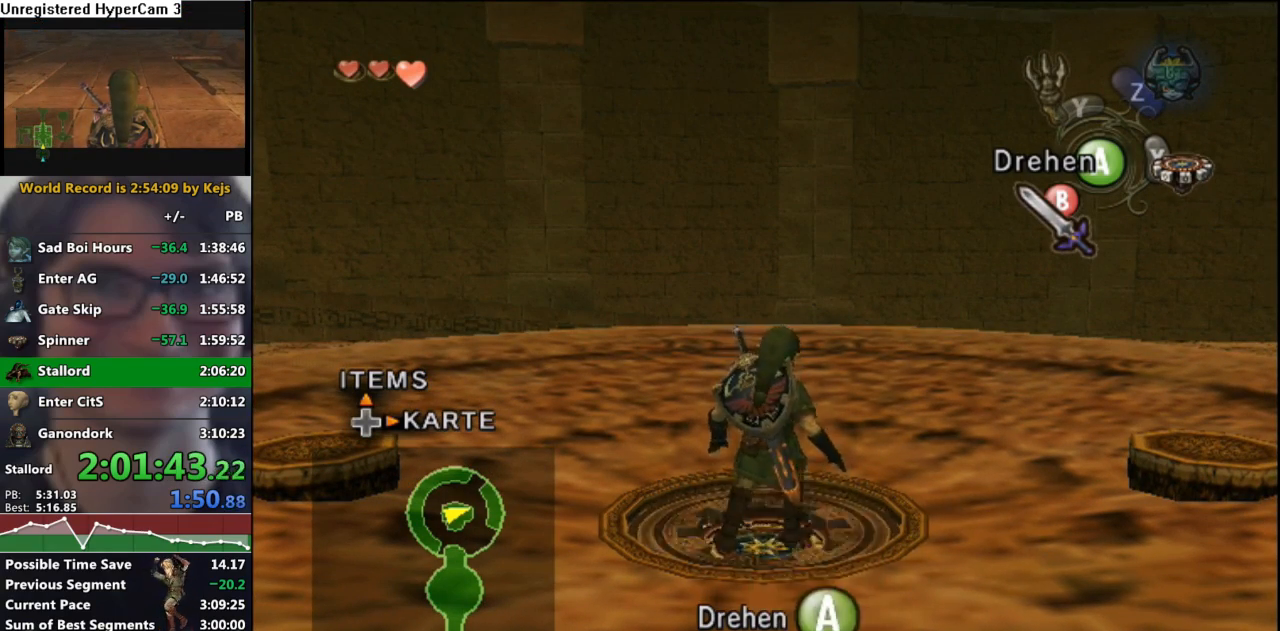
{"buttons": [], "left_stick": "center", "right_stick": "center", "events": [[83, "A", "down"], [150, "A", "up"], [250, "A", "down"], [333, "A", "up"], [417, "A", "down"], [483, "A", "up"]]}
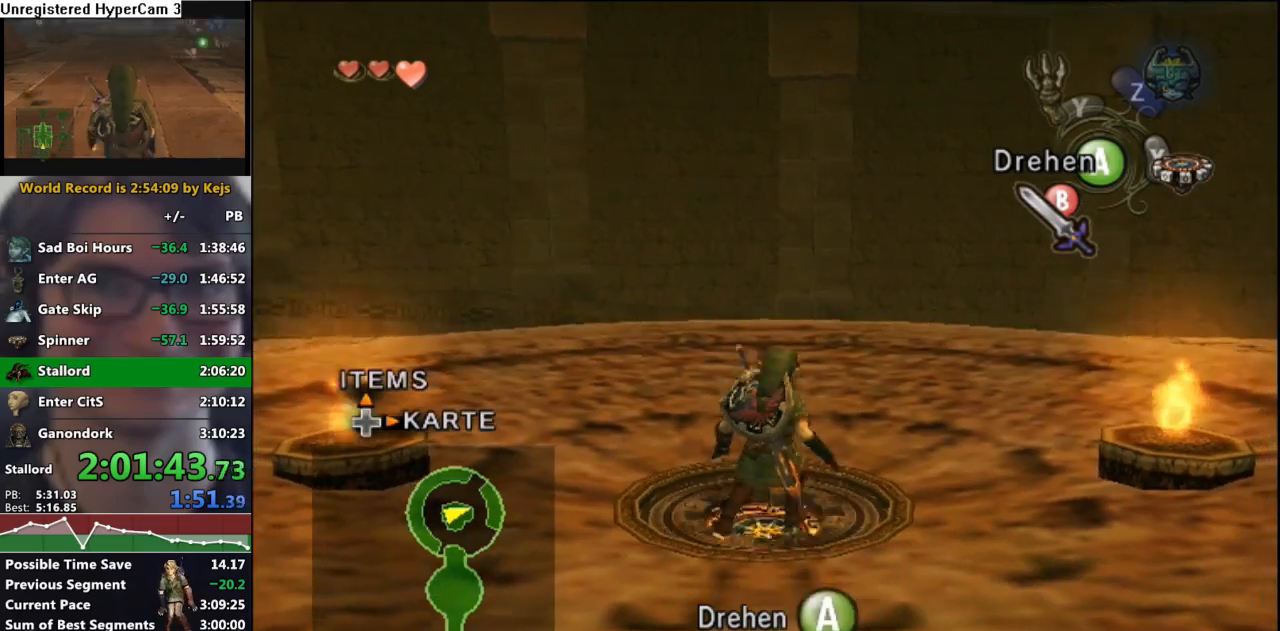
{"buttons": [], "left_stick": "center", "right_stick": "center", "events": [[100, "A", "down"], [150, "A", "up"], [250, "A", "down"], [300, "A", "up"], [400, "A", "down"], [467, "A", "up"]]}
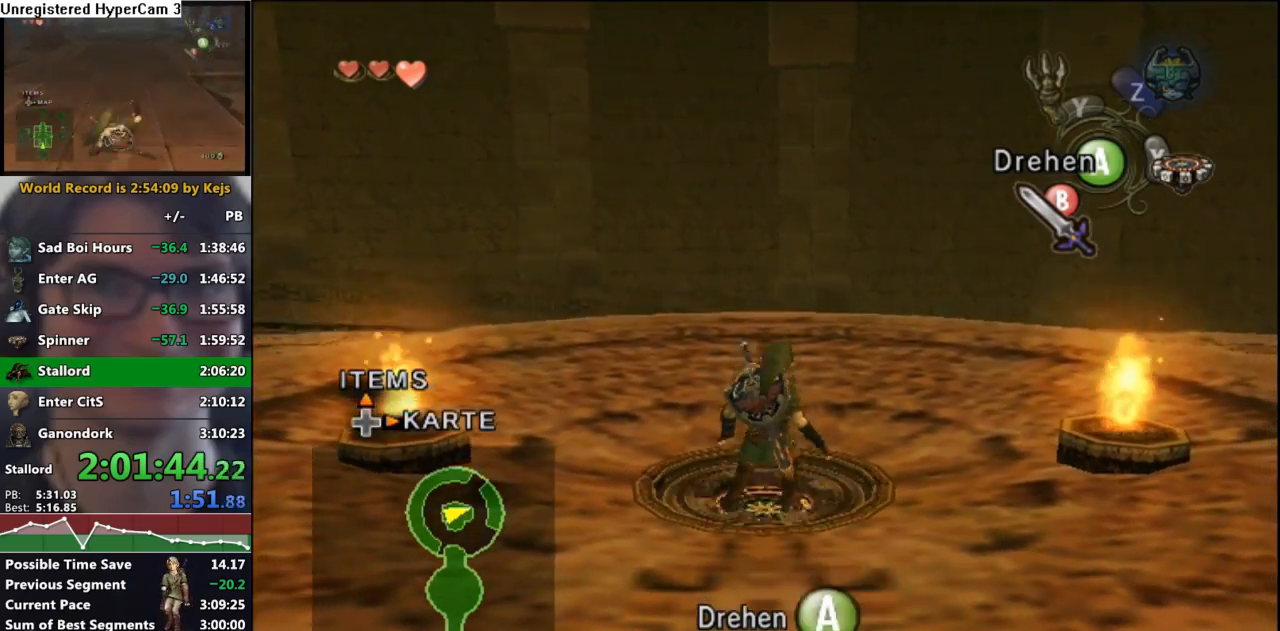
{"buttons": [], "left_stick": "center", "right_stick": "center", "events": [[50, "A", "down"], [133, "A", "up"], [233, "A", "down"], [300, "A", "up"], [417, "A", "down"], [467, "A", "up"]]}
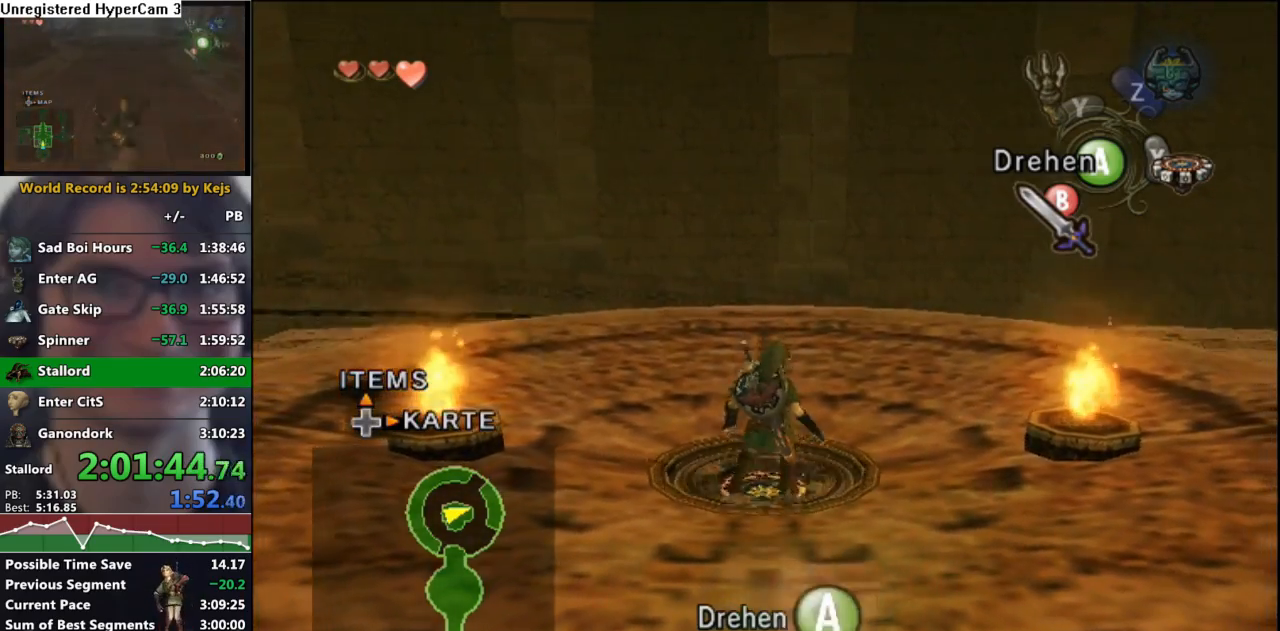
{"buttons": ["A"], "left_stick": "center", "right_stick": "center", "events": [[100, "A", "down"], [150, "A", "up"], [267, "A", "down"], [350, "A", "up"], [467, "A", "down"]]}
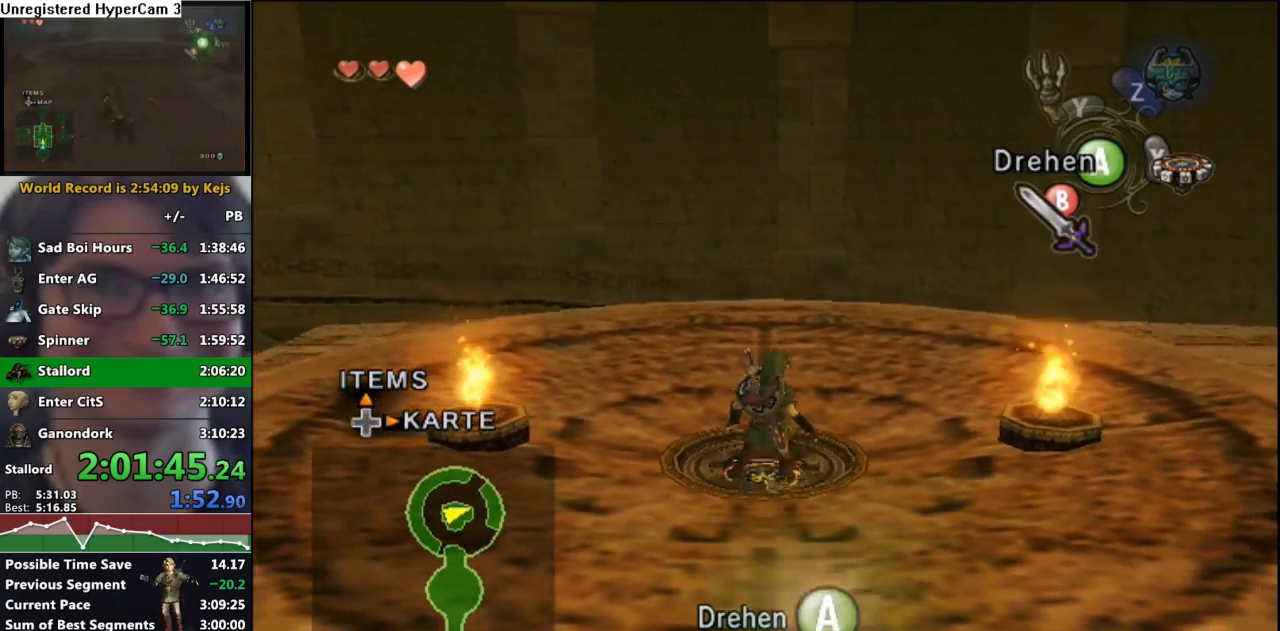
{"buttons": ["A"], "left_stick": "center", "right_stick": "center", "events": [[50, "A", "up"], [150, "A", "down"], [217, "A", "up"], [317, "A", "down"], [417, "A", "up"], [500, "A", "down"]]}
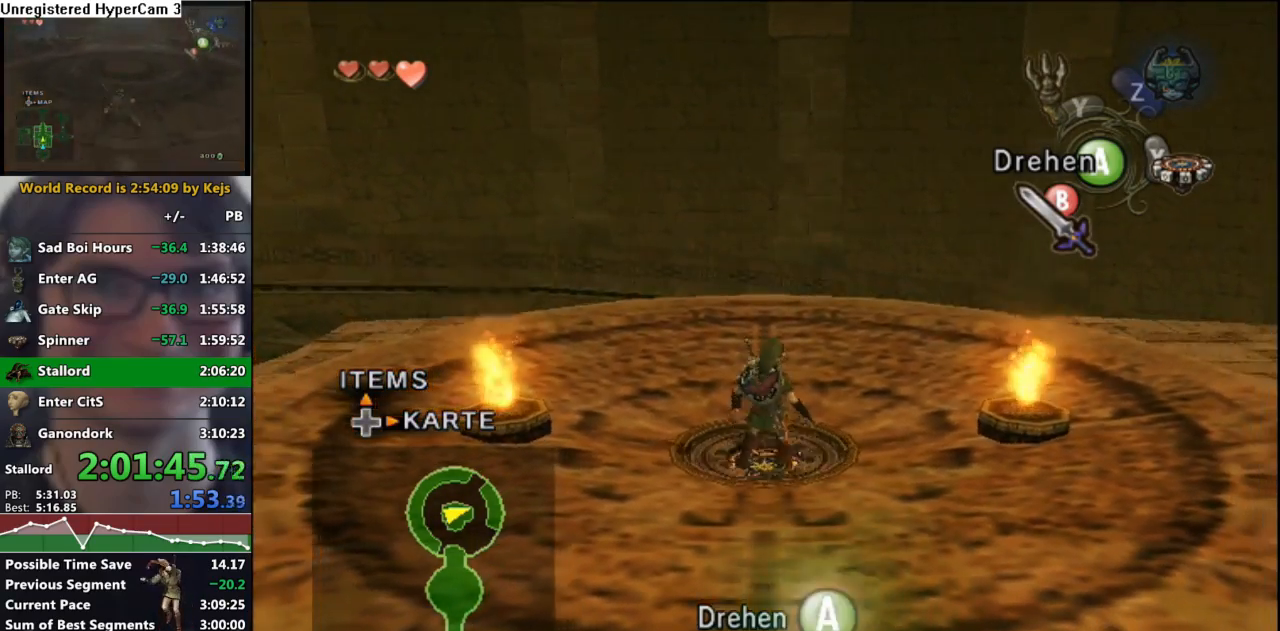
{"buttons": [], "left_stick": "center", "right_stick": "center", "events": [[100, "A", "up"], [217, "A", "down"], [317, "A", "up"], [400, "A", "down"], [483, "A", "up"]]}
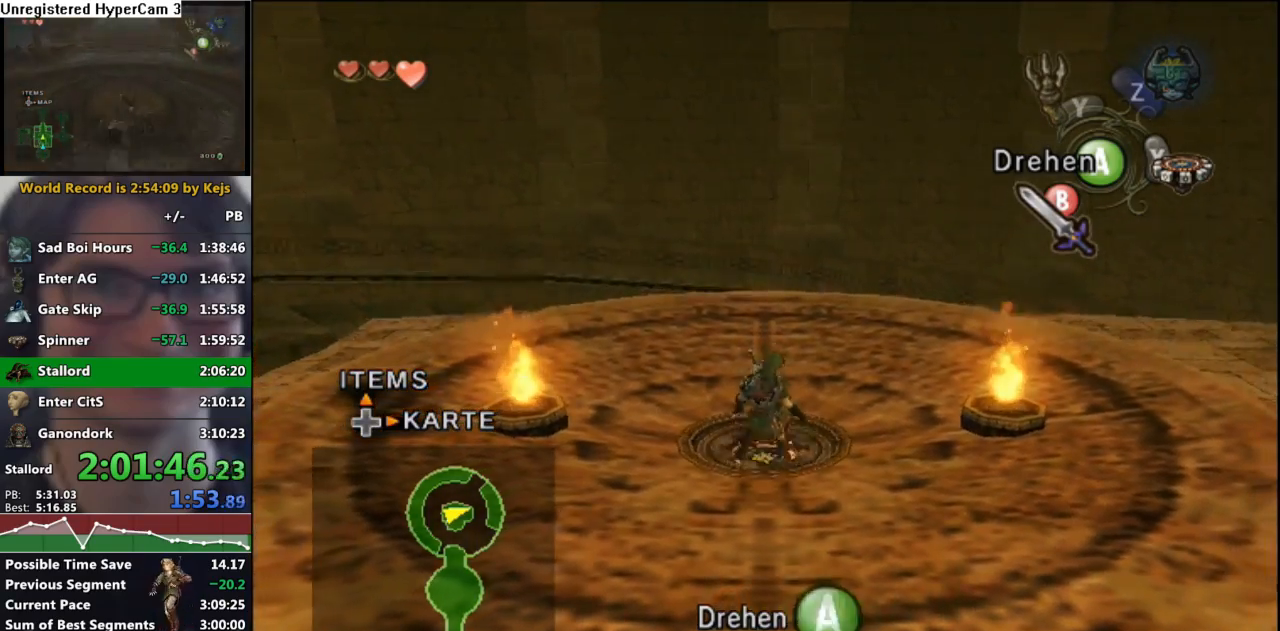
{"buttons": ["A"], "left_stick": "center", "right_stick": "center", "events": [[100, "A", "down"], [167, "A", "up"], [267, "A", "down"], [367, "A", "up"], [467, "A", "down"]]}
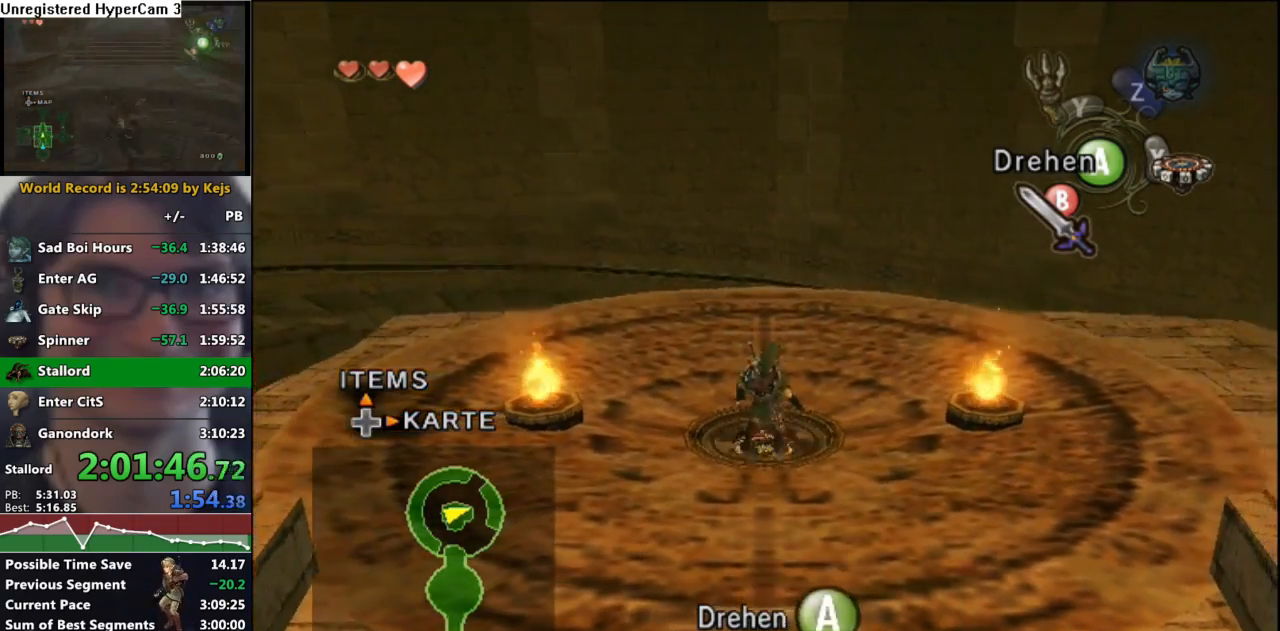
{"buttons": ["A"], "left_stick": "center", "right_stick": "center", "events": [[33, "A", "up"], [150, "A", "down"], [217, "A", "up"], [317, "A", "down"], [383, "A", "up"], [500, "A", "down"]]}
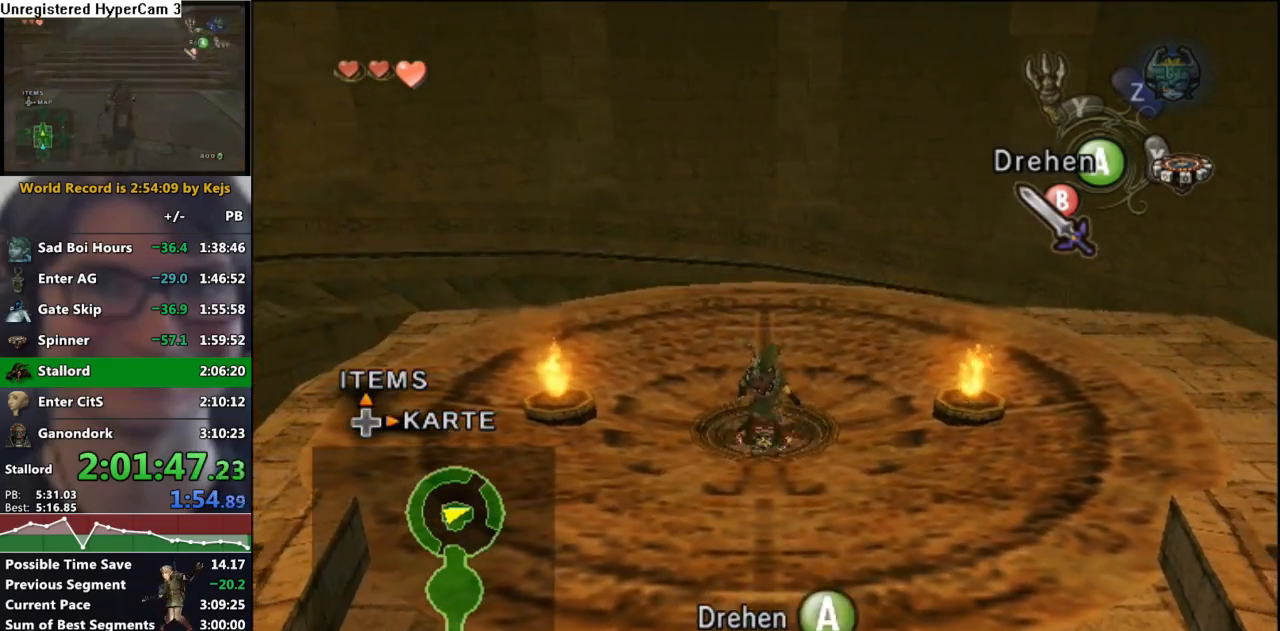
{"buttons": ["A"], "left_stick": "center", "right_stick": "center", "events": [[83, "A", "up"], [167, "A", "down"], [233, "A", "up"], [350, "A", "down"], [400, "A", "up"], [500, "A", "down"]]}
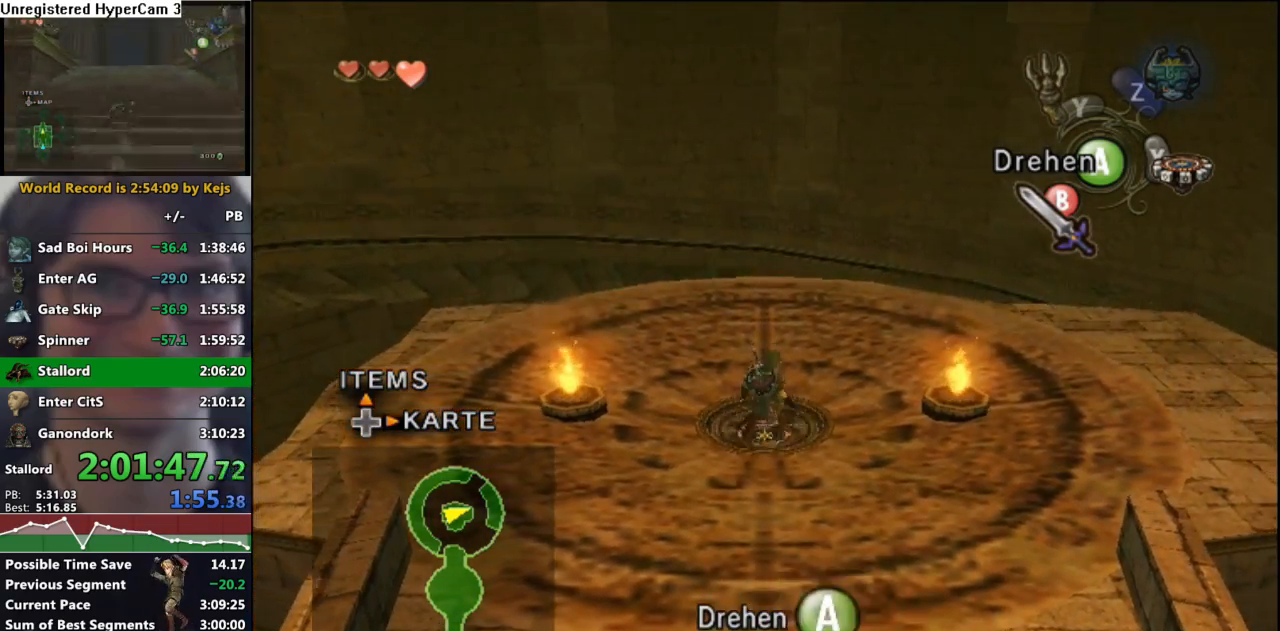
{"buttons": ["A"], "left_stick": "center", "right_stick": "center", "events": [[67, "A", "up"], [133, "A", "down"], [200, "A", "up"], [300, "A", "down"], [367, "A", "up"], [433, "A", "down"]]}
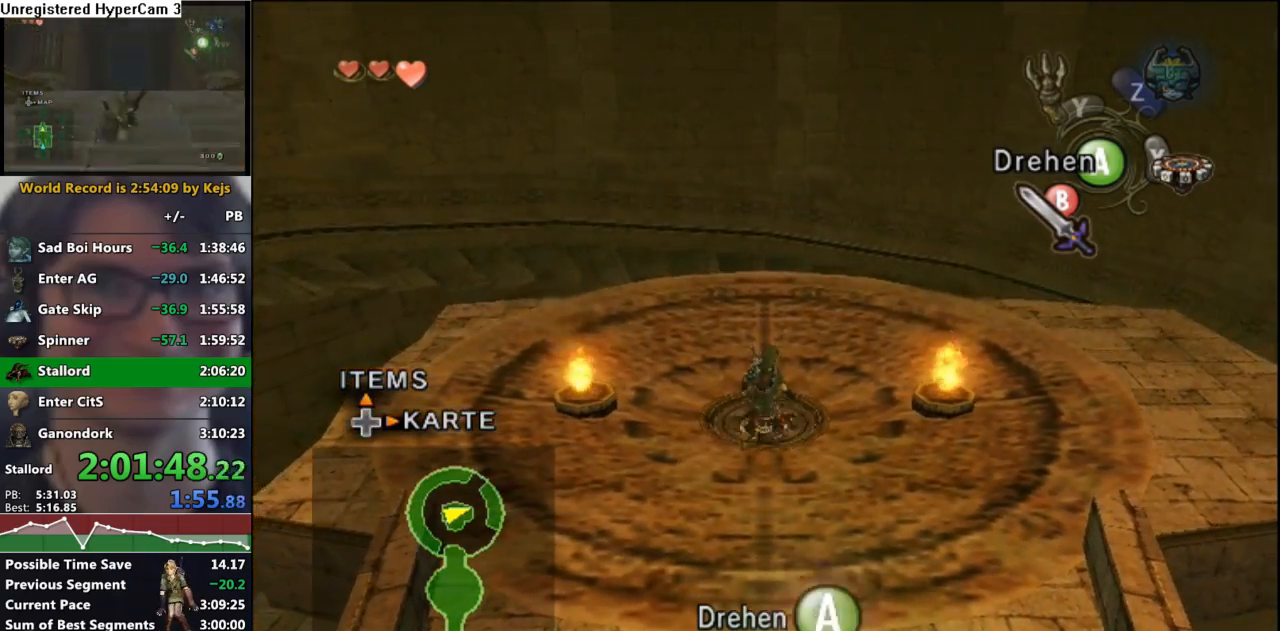
{"buttons": [], "left_stick": "center", "right_stick": "center", "events": [[17, "A", "up"], [67, "A", "down"], [150, "A", "up"], [250, "A", "down"], [300, "A", "up"], [383, "A", "down"], [433, "A", "up"]]}